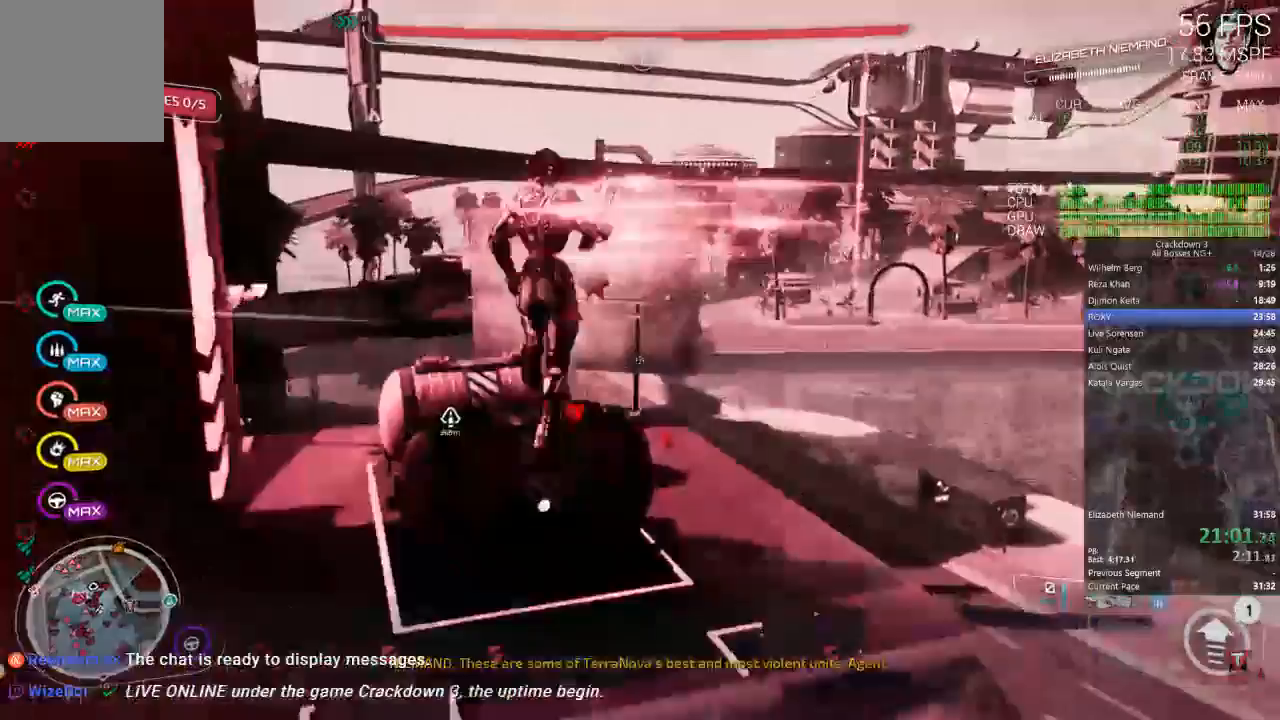
Gameplay with a controller (Xbox layout); each line is a JSON object with the inputs held at the frame after it (dt_ms = milliseconds from this image to that frame). "events" lists button and stick changes between this image and that frame as [ms after this image, input, new state], when the widget could be followed in between. Not read: R2 SELECT START.
{"dt_ms": 500, "buttons": [], "left_stick": "up-right", "right_stick": "center", "events": [[150, "left_stick", "up-right"]]}
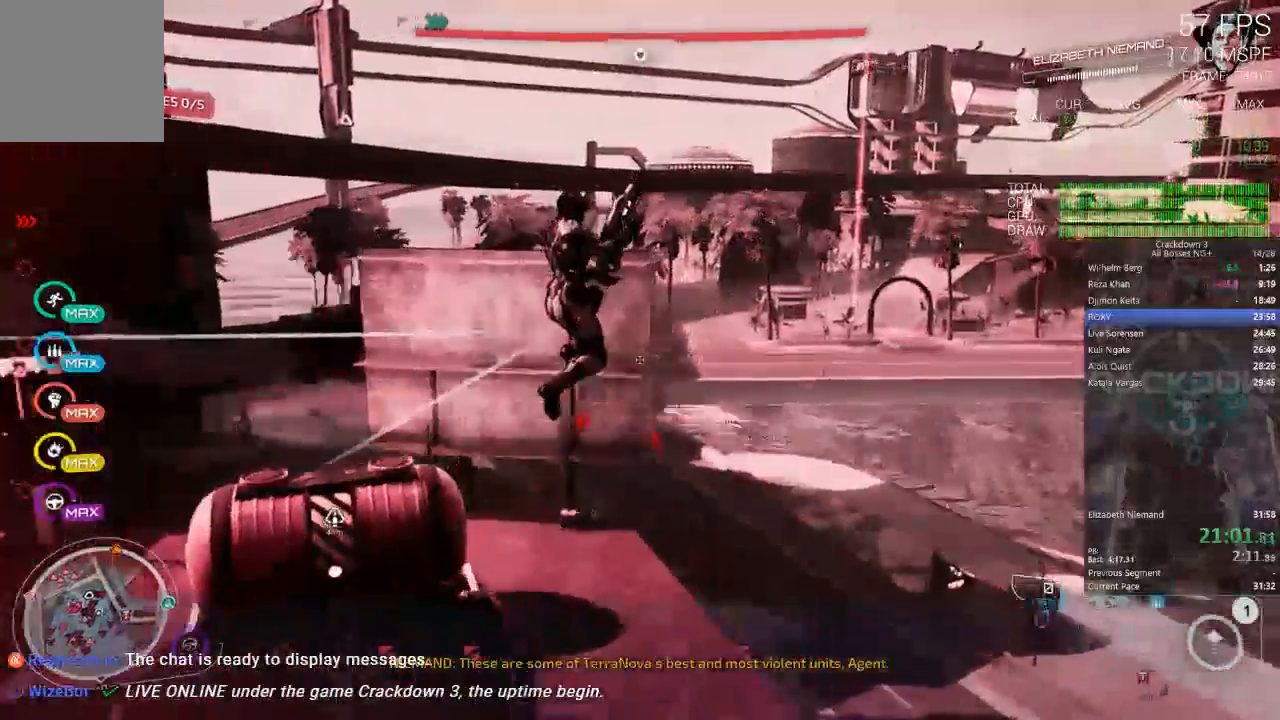
{"dt_ms": 500, "buttons": [], "left_stick": "up", "right_stick": "down-left", "events": [[33, "right_stick", "down-left"], [217, "right_stick", "center"], [283, "left_stick", "up"], [450, "right_stick", "left"], [500, "right_stick", "down-left"]]}
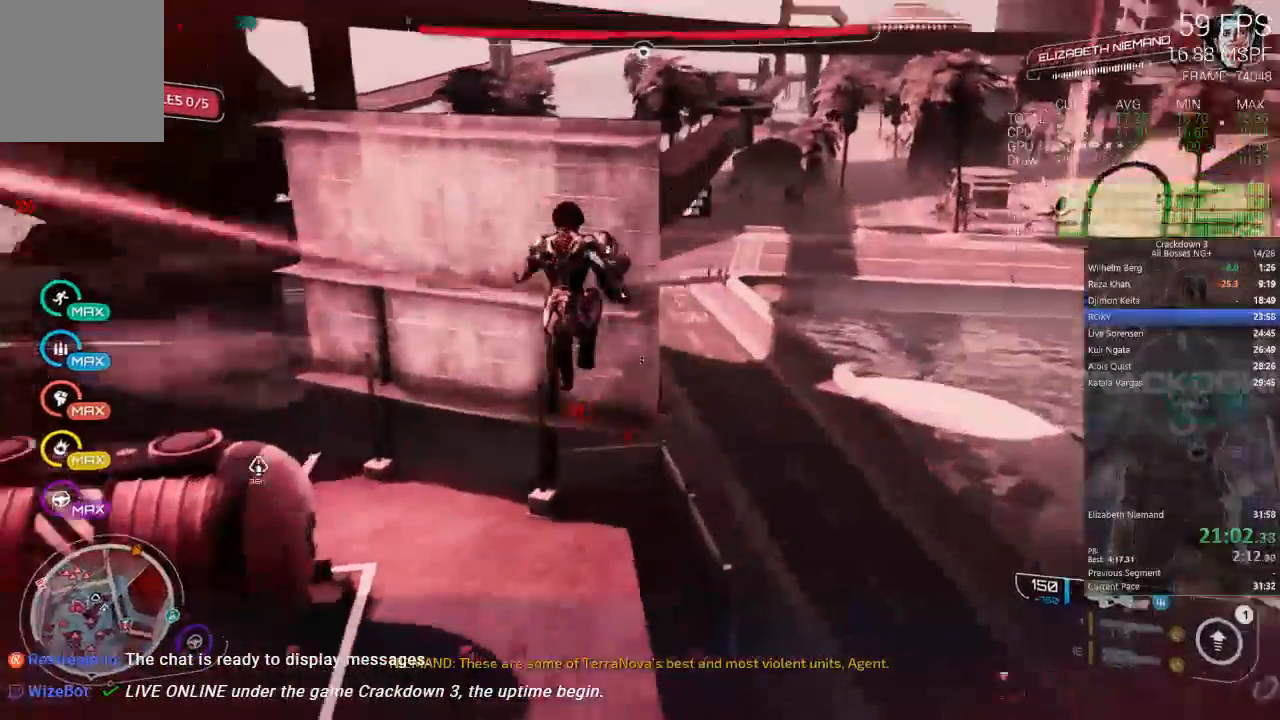
{"dt_ms": 1000, "buttons": [], "left_stick": "up", "right_stick": "left"}
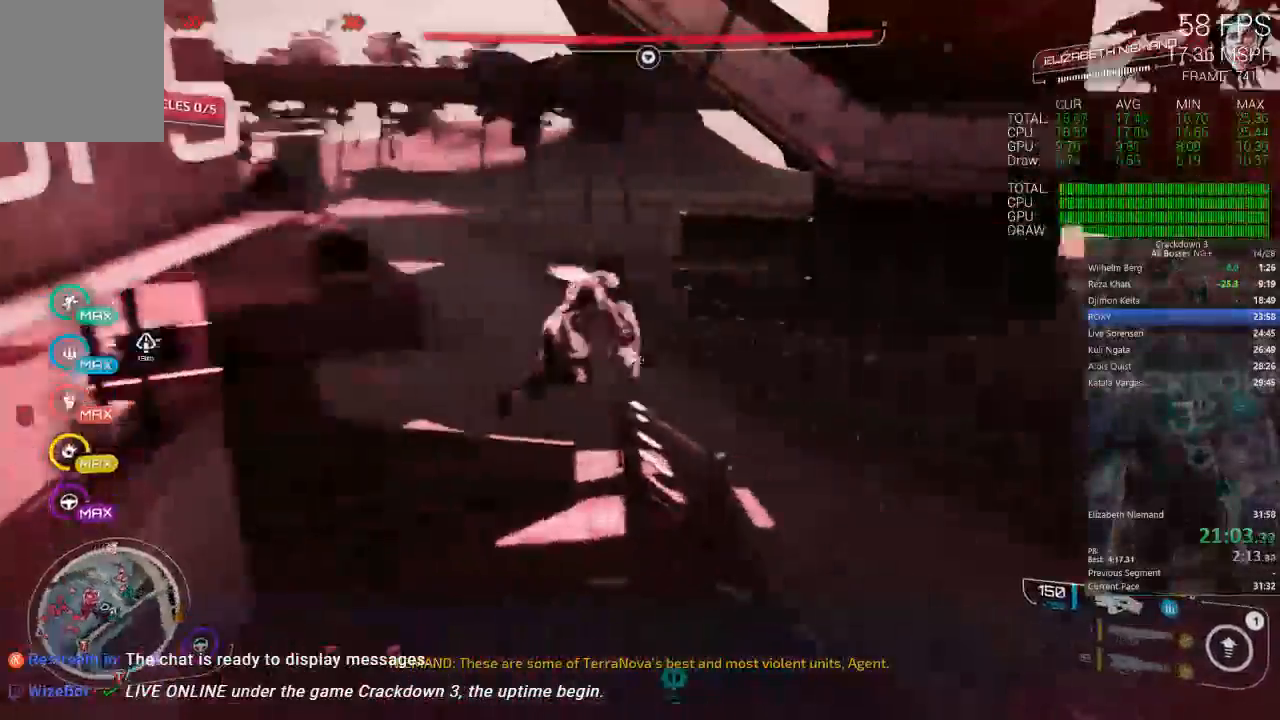
{"dt_ms": 500, "buttons": [], "left_stick": "up", "right_stick": "center", "events": [[150, "right_stick", "center"], [217, "Y", "down"], [317, "Y", "up"]]}
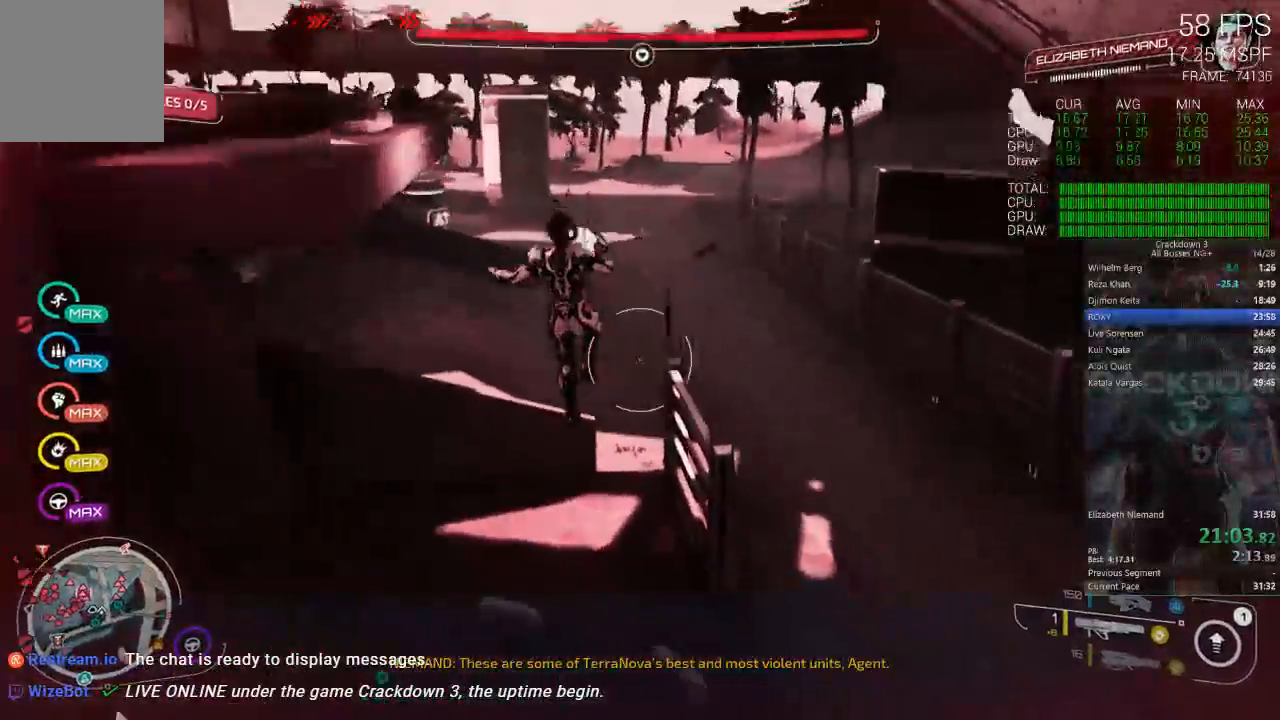
{"dt_ms": 500, "buttons": [], "left_stick": "up-right", "right_stick": "center", "events": [[33, "right_stick", "left"], [117, "right_stick", "up-left"], [233, "right_stick", "center"], [350, "A", "down"], [383, "left_stick", "up-right"], [417, "A", "up"]]}
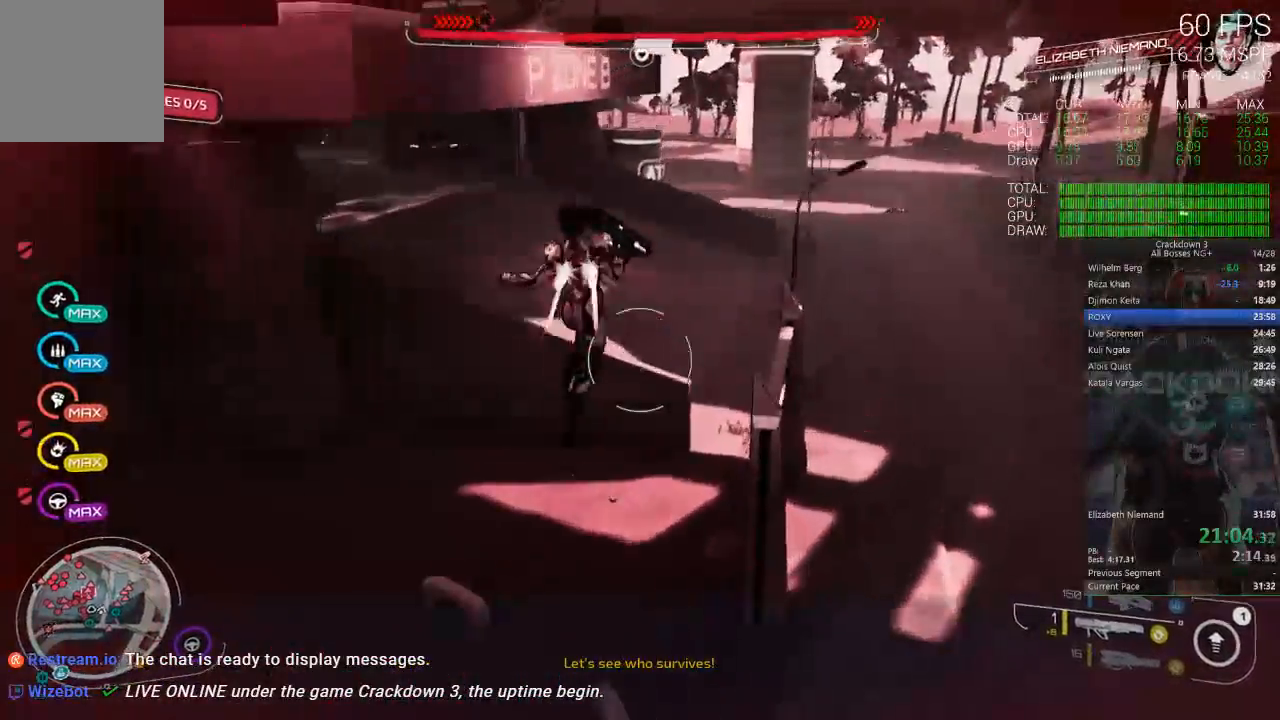
{"dt_ms": 500, "buttons": ["L2"], "left_stick": "up-right", "right_stick": "center", "events": [[17, "right_stick", "left"], [67, "right_stick", "up-left"], [283, "L2", "down"], [350, "right_stick", "down-right"], [450, "right_stick", "center"]]}
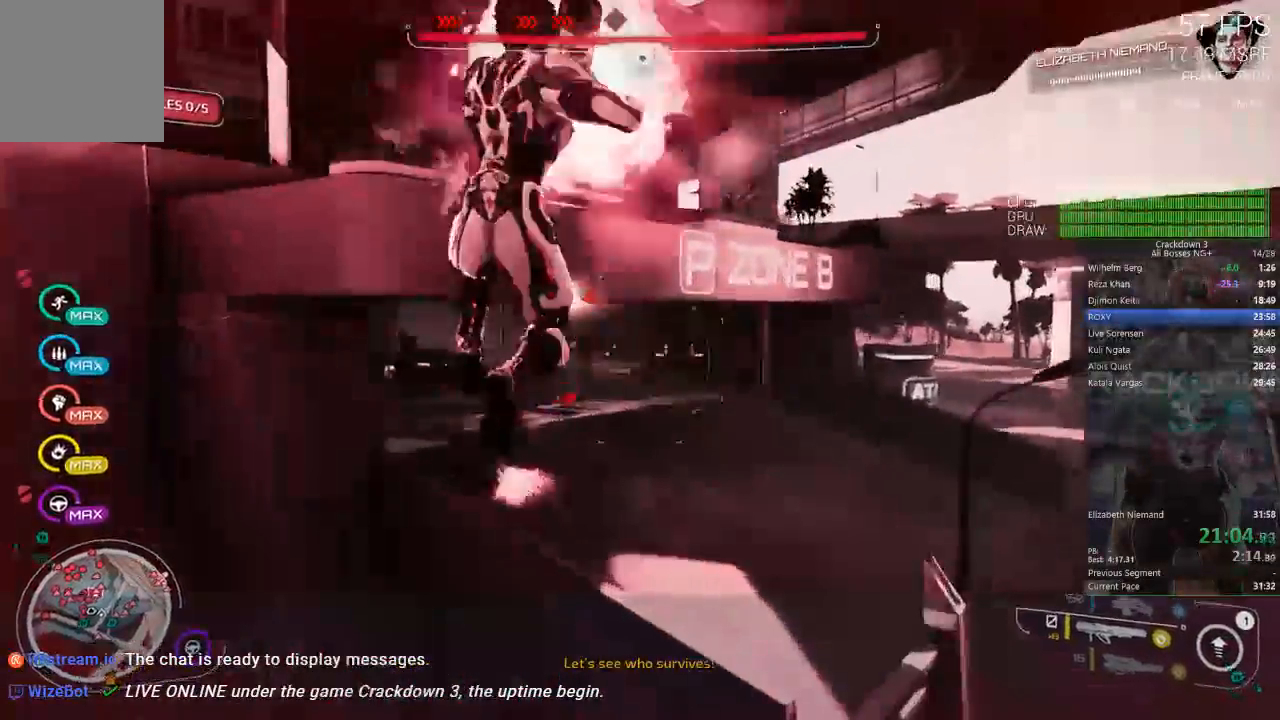
{"dt_ms": 500, "buttons": [], "left_stick": "up-right", "right_stick": "center"}
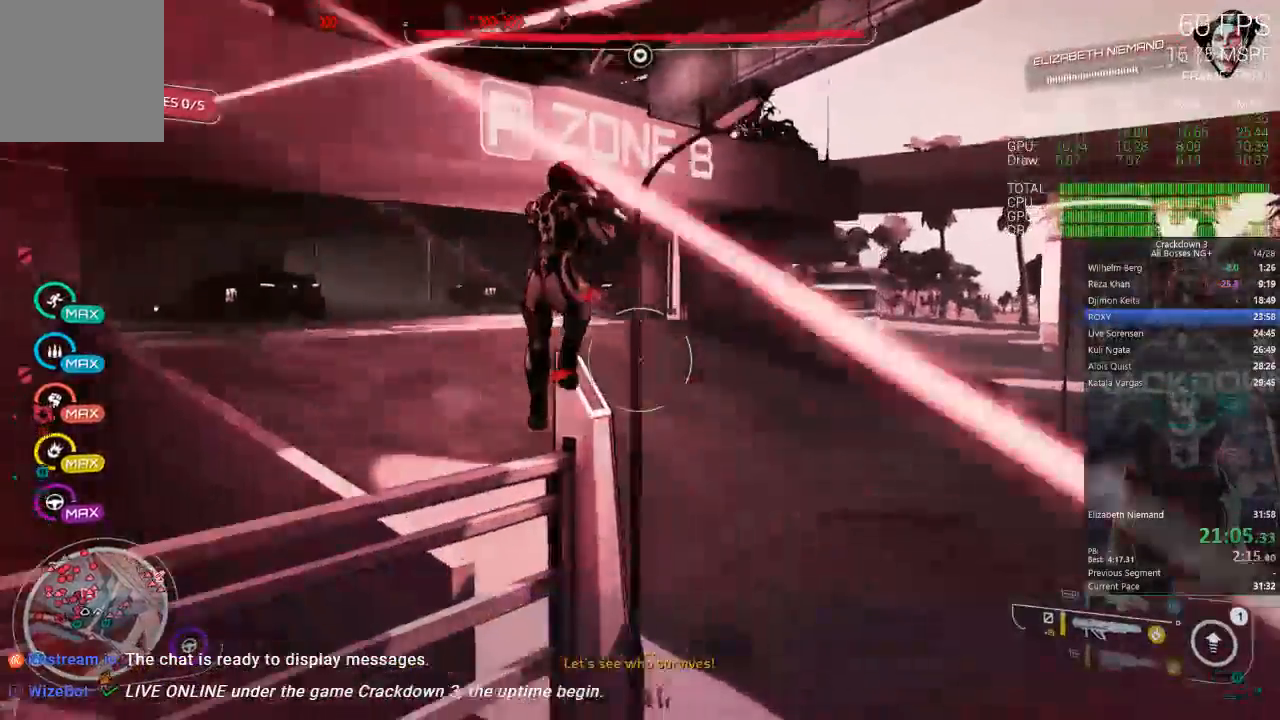
{"dt_ms": 500, "buttons": ["L1"], "left_stick": "up", "right_stick": "center"}
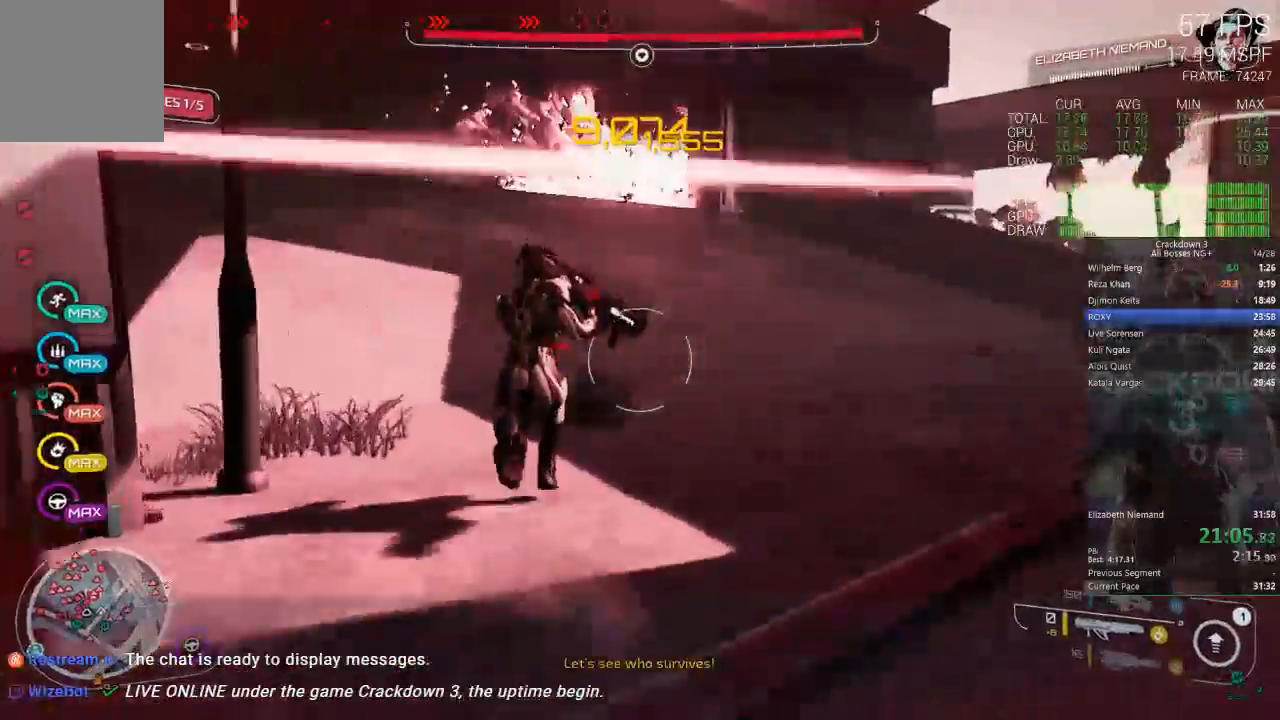
{"dt_ms": 500, "buttons": [], "left_stick": "up", "right_stick": "center", "events": [[83, "L1", "up"], [267, "right_stick", "up-left"], [433, "right_stick", "center"]]}
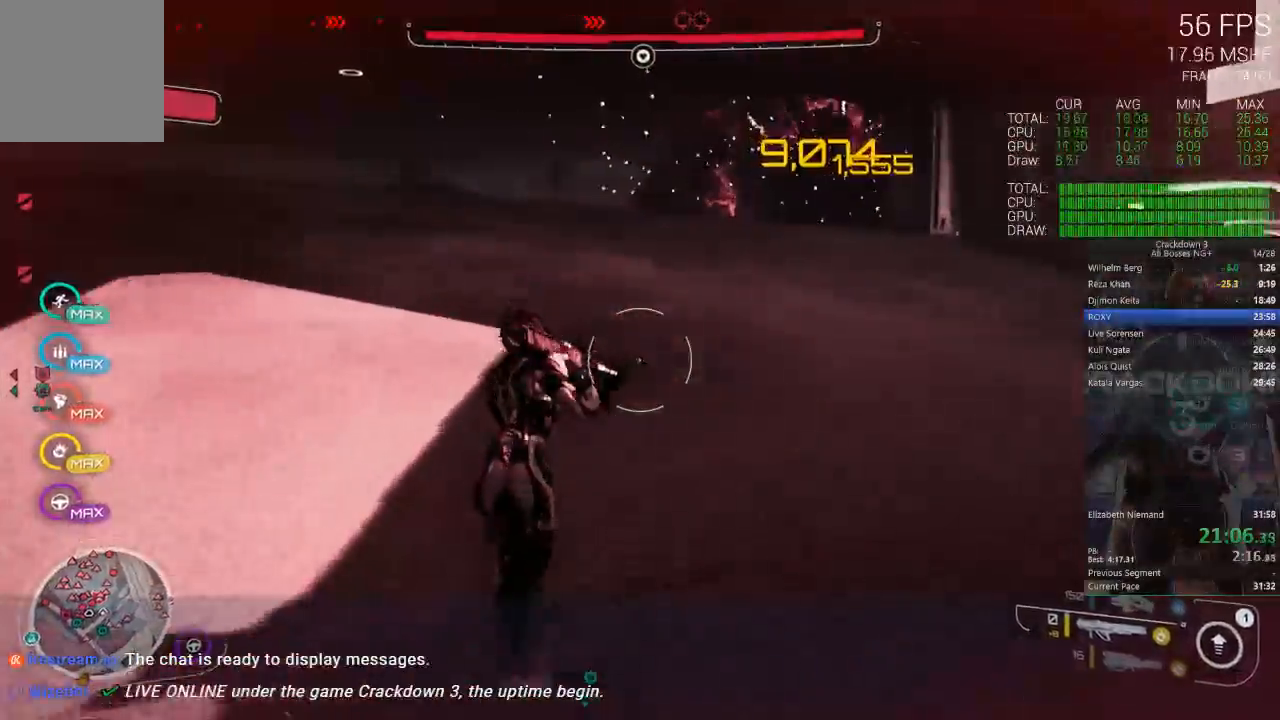
{"dt_ms": 500, "buttons": [], "left_stick": "up", "right_stick": "center", "events": [[350, "right_stick", "down-right"], [467, "right_stick", "center"]]}
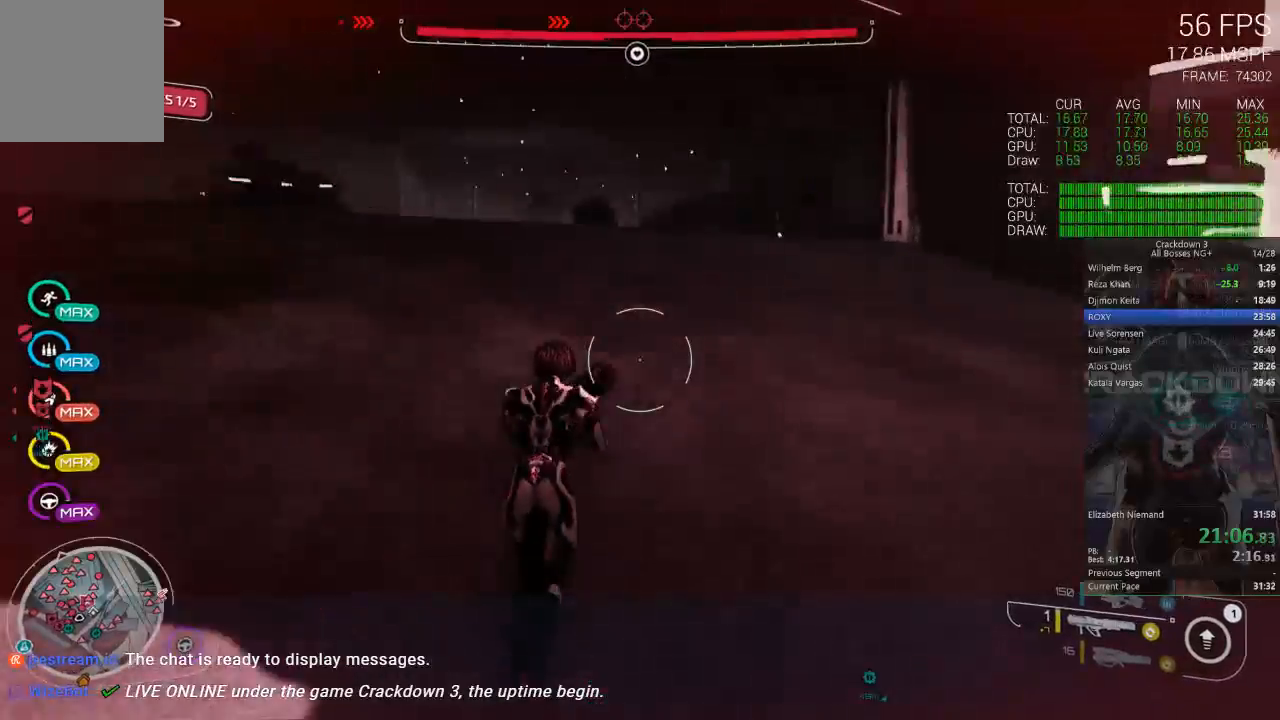
{"dt_ms": 500, "buttons": [], "left_stick": "up", "right_stick": "center", "events": []}
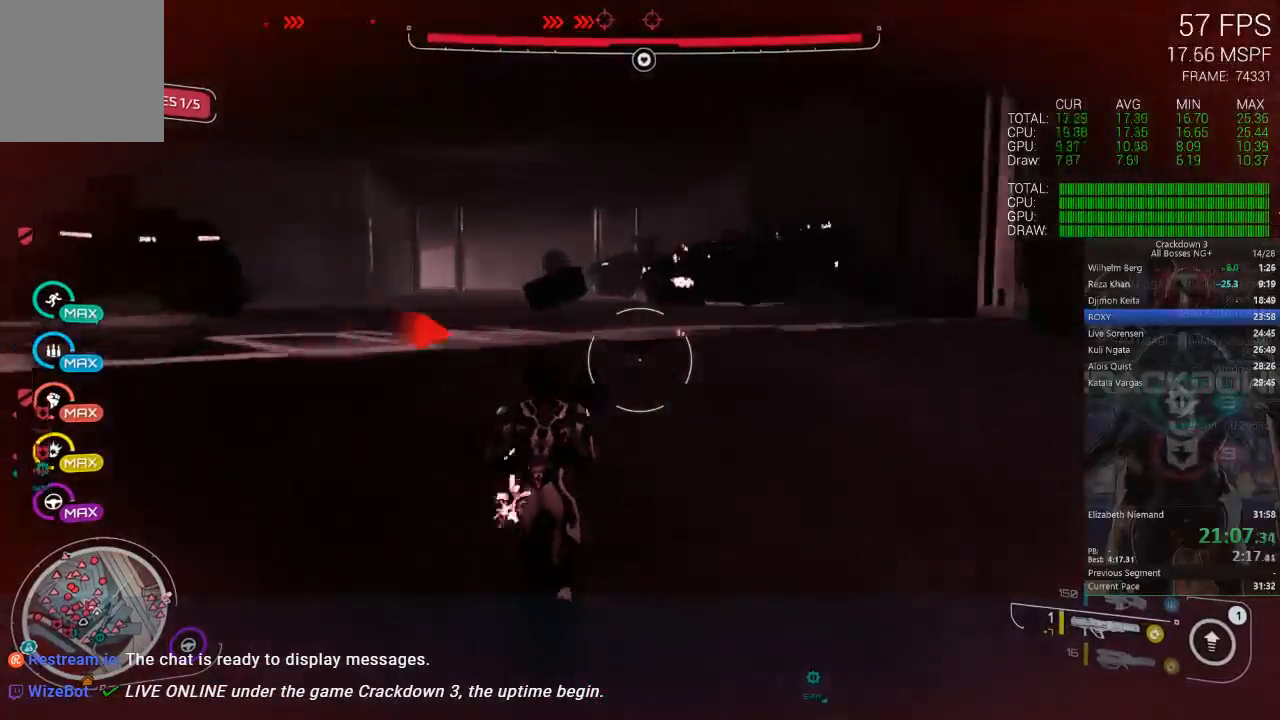
{"dt_ms": 500, "buttons": ["L2"], "left_stick": "up-left", "right_stick": "center", "events": [[17, "left_stick", "up-left"], [50, "right_stick", "up"], [200, "right_stick", "center"], [267, "L2", "down"]]}
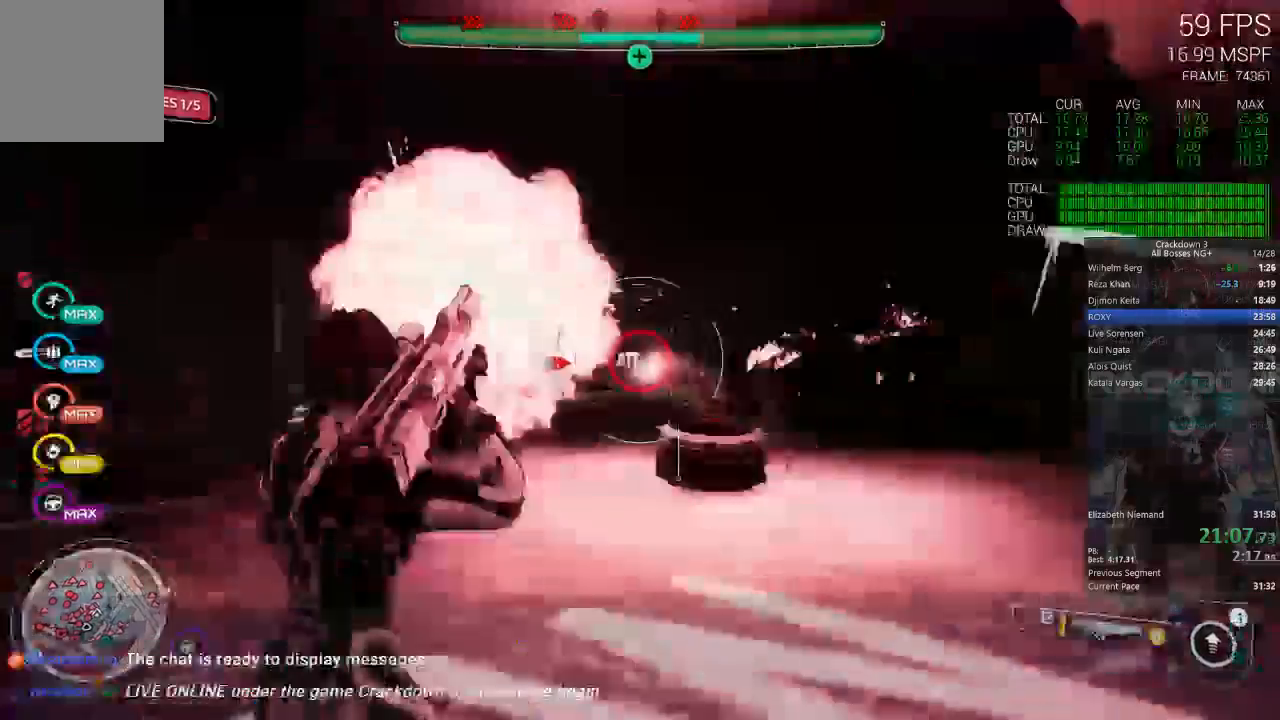
{"dt_ms": 500, "buttons": [], "left_stick": "down", "right_stick": "center", "events": [[83, "L2", "up"], [83, "left_stick", "down-left"], [250, "left_stick", "down"], [250, "right_stick", "down-left"], [500, "right_stick", "center"]]}
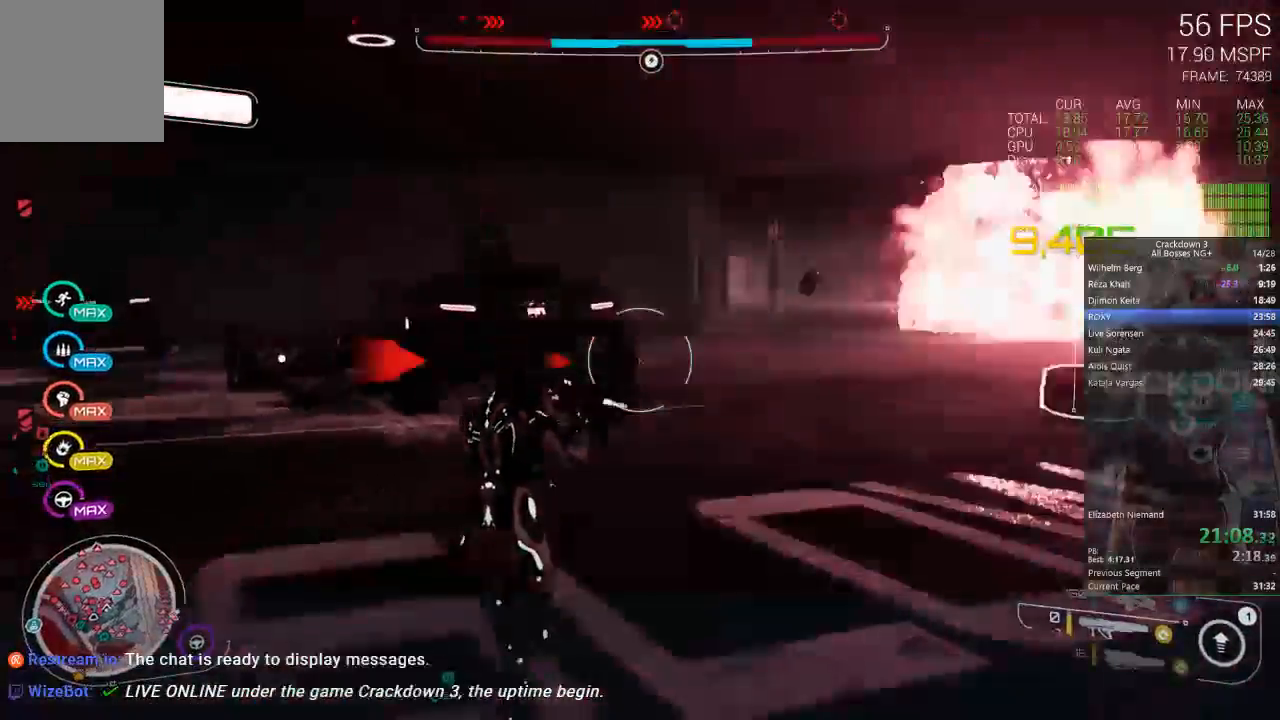
{"dt_ms": 500, "buttons": ["L2"], "left_stick": "down-left", "right_stick": "center"}
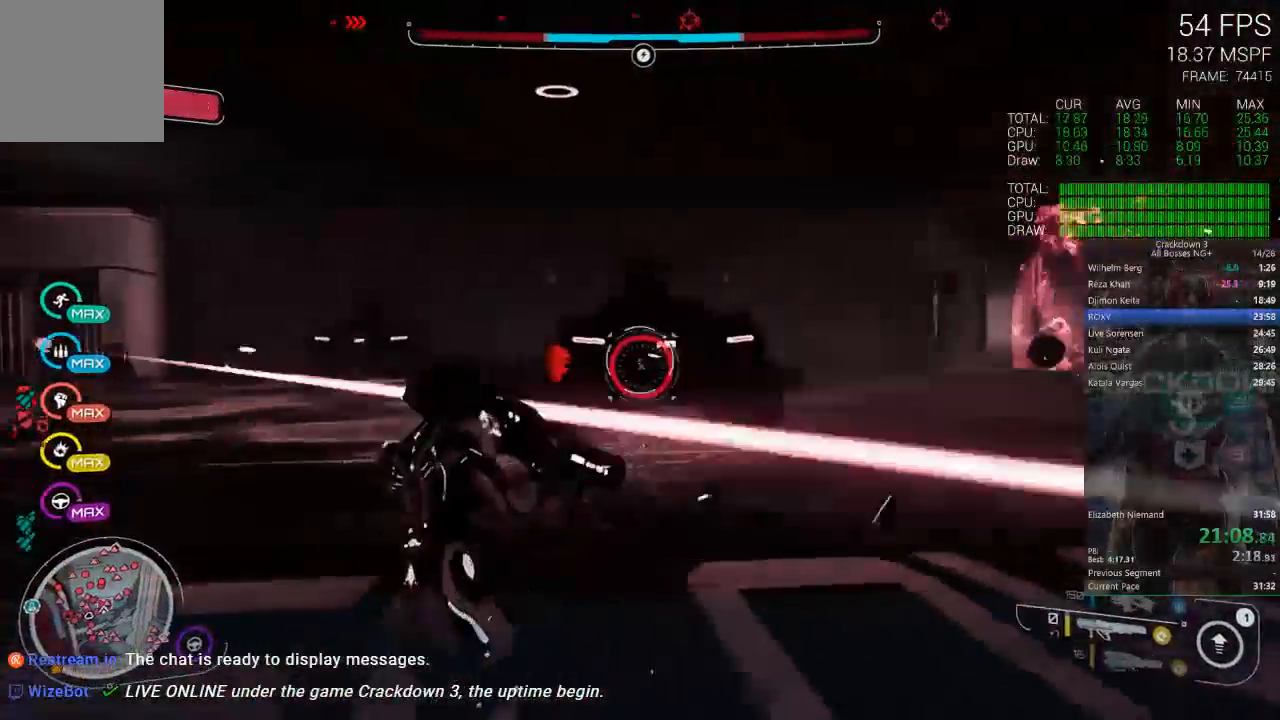
{"dt_ms": 500, "buttons": [], "left_stick": "up-left", "right_stick": "left", "events": [[33, "left_stick", "down"], [167, "left_stick", "down-left"], [300, "L2", "up"], [367, "right_stick", "left"], [500, "left_stick", "up-left"]]}
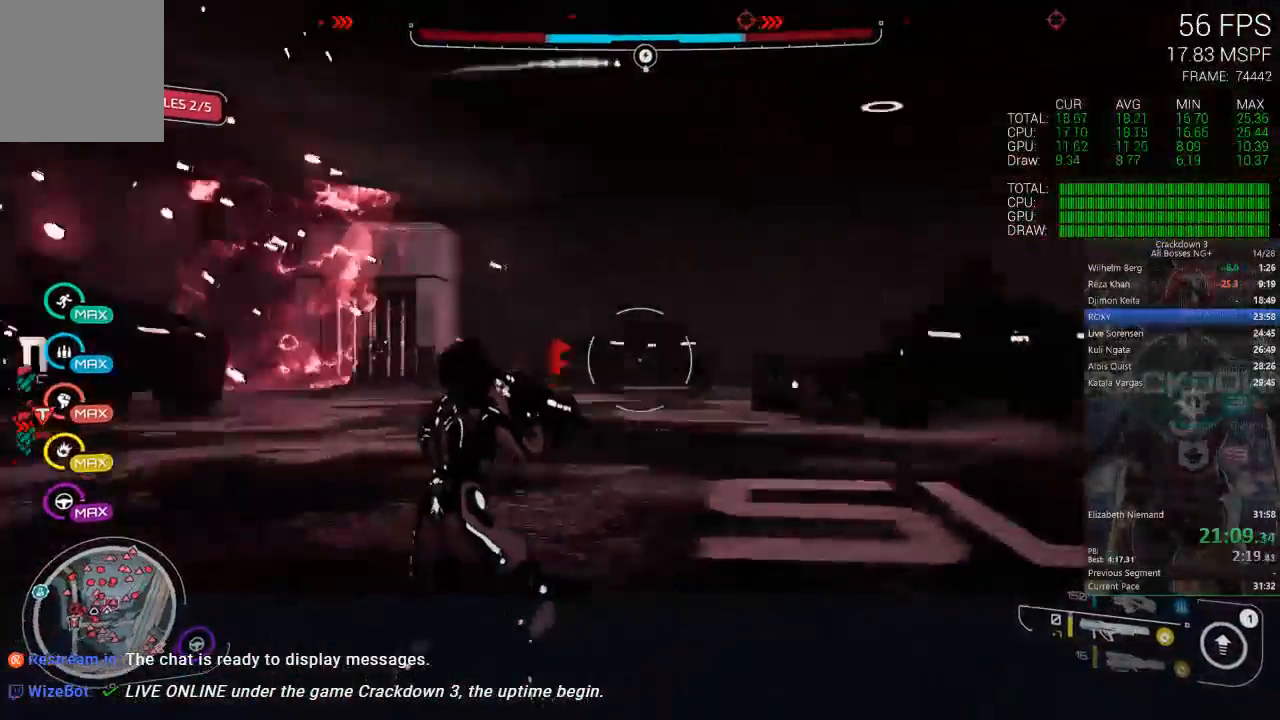
{"dt_ms": 500, "buttons": ["L2"], "left_stick": "up-right", "right_stick": "center", "events": [[33, "L2", "down"], [33, "left_stick", "down-left"], [67, "left_stick", "up-right"], [100, "right_stick", "right"], [167, "left_stick", "right"], [250, "right_stick", "center"], [417, "left_stick", "up-right"]]}
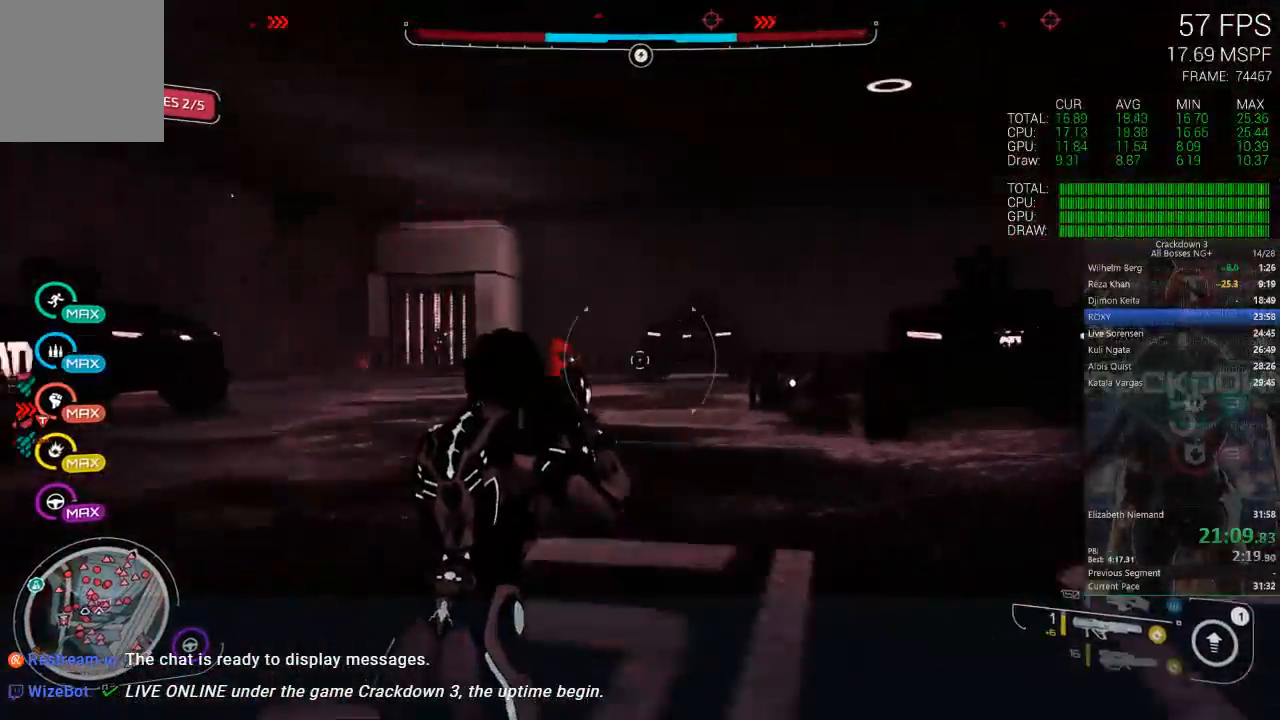
{"dt_ms": 500, "buttons": [], "left_stick": "down-left", "right_stick": "center", "events": [[67, "right_stick", "up"], [133, "left_stick", "up"], [133, "right_stick", "center"], [383, "left_stick", "down-left"], [417, "L2", "up"]]}
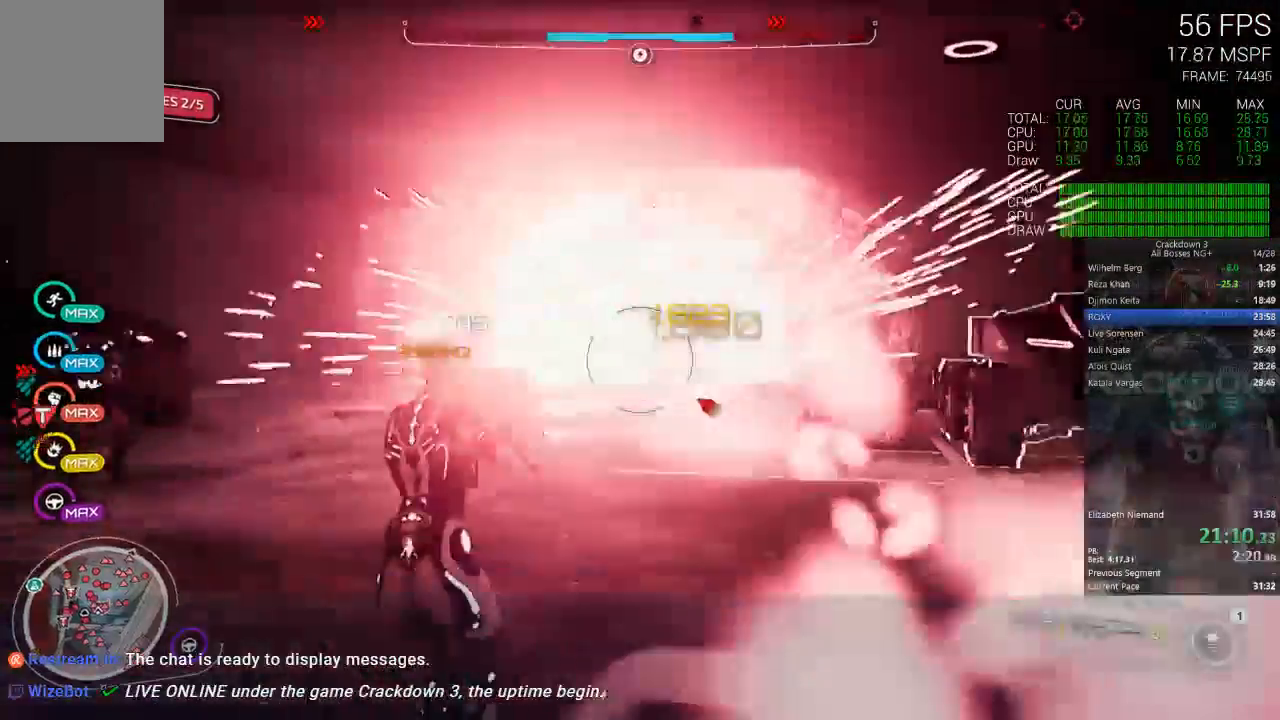
{"dt_ms": 500, "buttons": [], "left_stick": "left", "right_stick": "center", "events": [[50, "left_stick", "down"], [350, "left_stick", "left"], [383, "L1", "down"], [417, "right_stick", "right"], [483, "L1", "up"], [483, "right_stick", "center"]]}
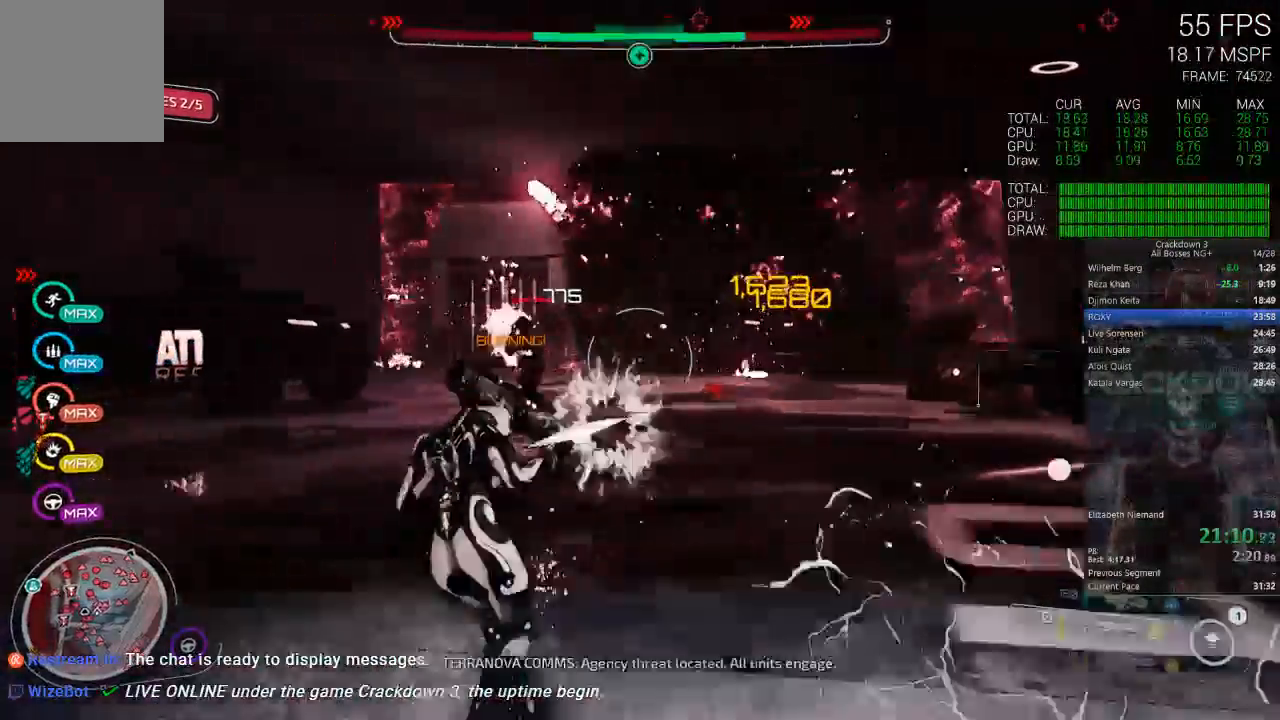
{"dt_ms": 500, "buttons": ["L2"], "left_stick": "up", "right_stick": "center", "events": [[67, "left_stick", "down-left"], [83, "right_stick", "left"], [167, "left_stick", "down"], [267, "right_stick", "up"], [317, "L2", "down"], [317, "right_stick", "center"], [367, "left_stick", "left"], [450, "left_stick", "up"]]}
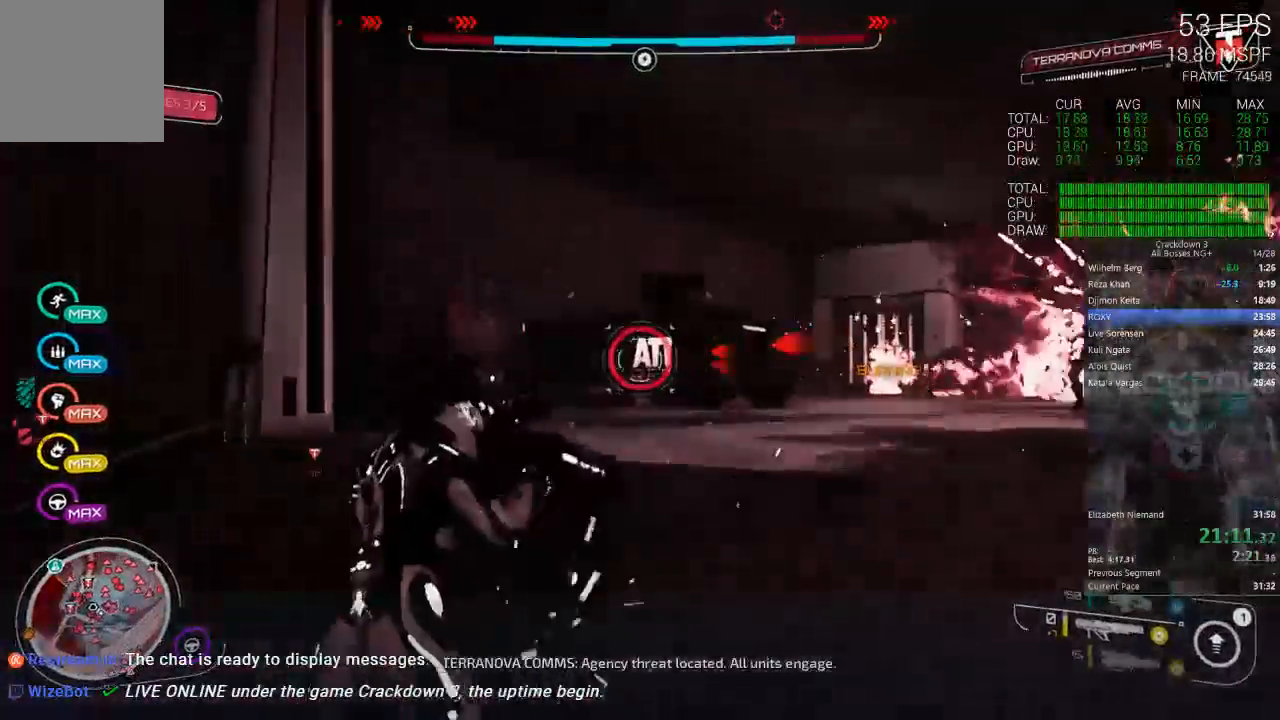
{"dt_ms": 500, "buttons": ["L2"], "left_stick": "up-left", "right_stick": "center", "events": [[33, "left_stick", "up-right"], [200, "left_stick", "down-right"], [267, "left_stick", "down"], [433, "left_stick", "up-left"]]}
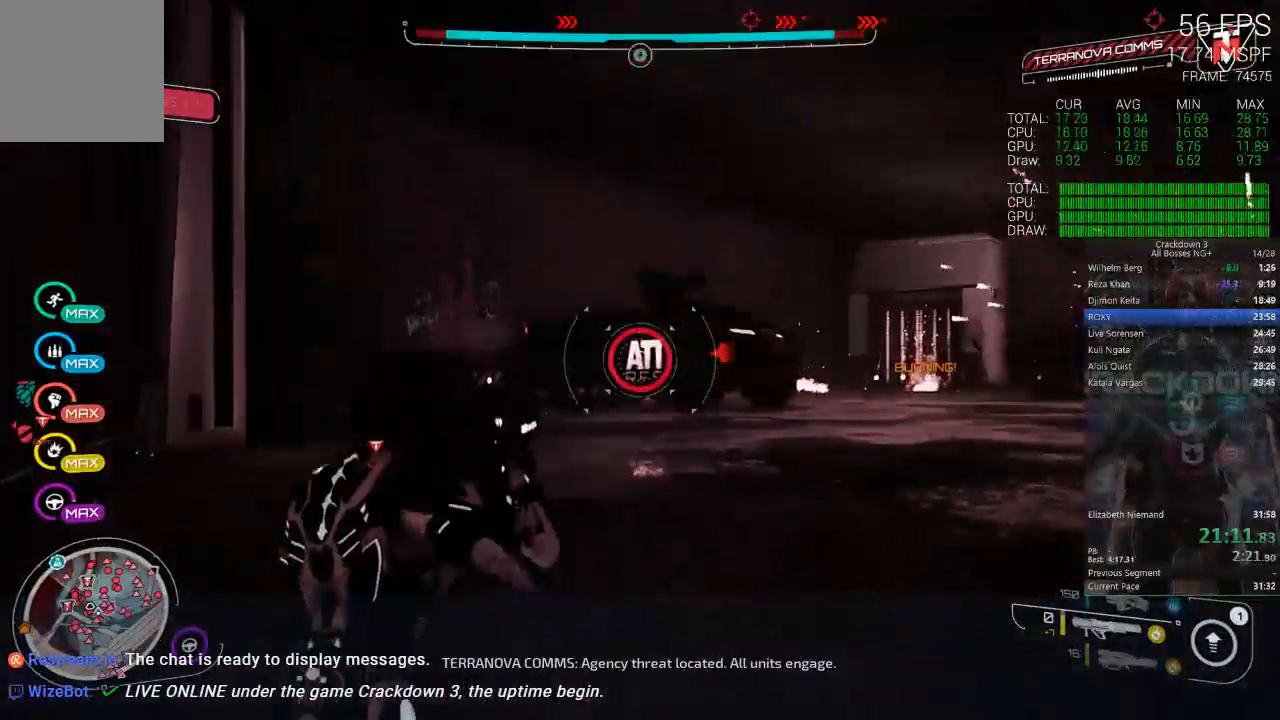
{"dt_ms": 500, "buttons": [], "left_stick": "center", "right_stick": "down-right", "events": [[33, "left_stick", "up"], [433, "L2", "up"], [467, "left_stick", "center"], [467, "right_stick", "down-right"]]}
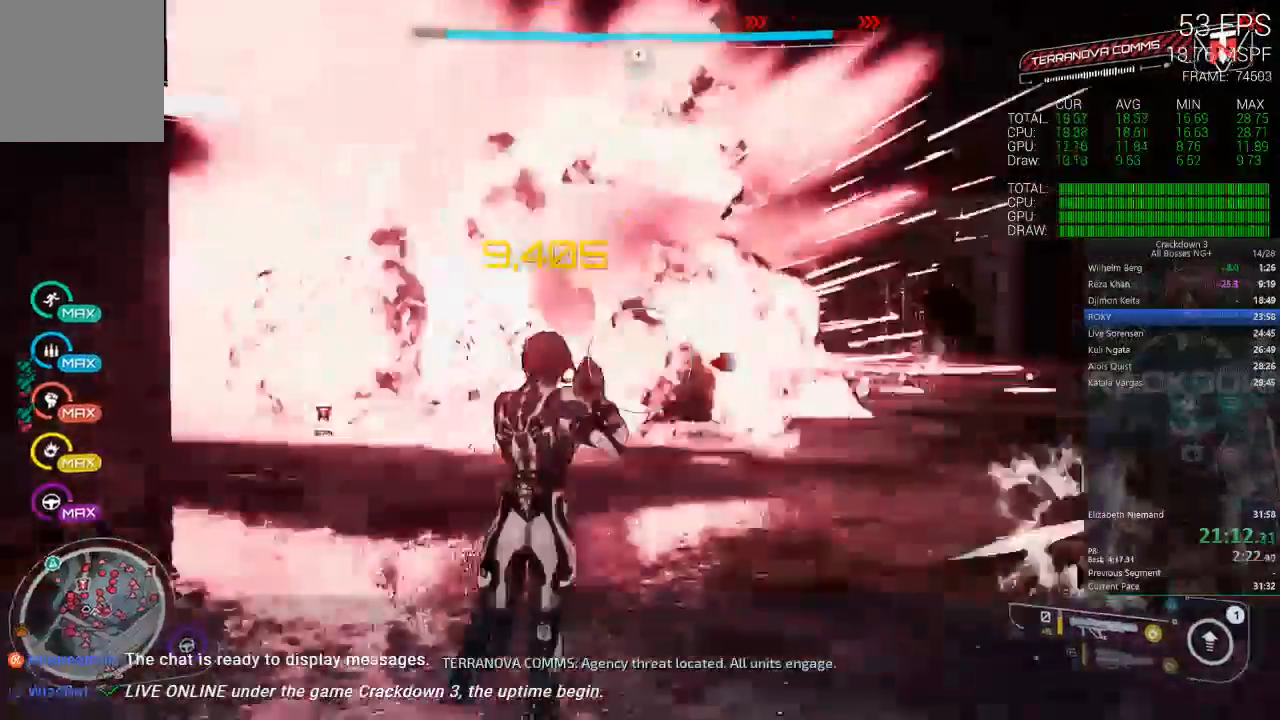
{"dt_ms": 500, "buttons": [], "left_stick": "up", "right_stick": "center", "events": [[17, "R3", "down"], [17, "left_stick", "down-left"], [50, "right_stick", "right"], [83, "R3", "up"], [133, "L3", "down"], [183, "L3", "up"], [333, "left_stick", "left"], [450, "right_stick", "center"], [500, "left_stick", "up"]]}
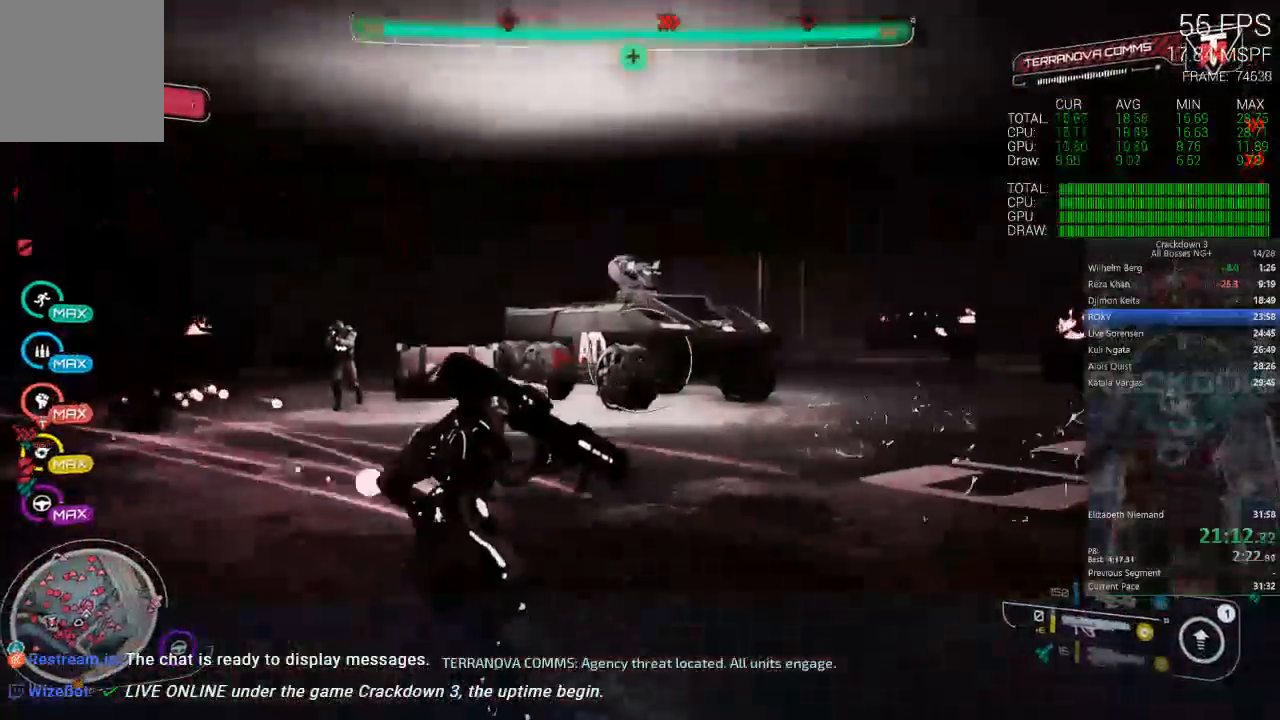
{"dt_ms": 500, "buttons": [], "left_stick": "up", "right_stick": "center", "events": [[83, "L2", "down"], [150, "left_stick", "up-right"], [250, "left_stick", "center"], [283, "L2", "up"], [333, "left_stick", "up"]]}
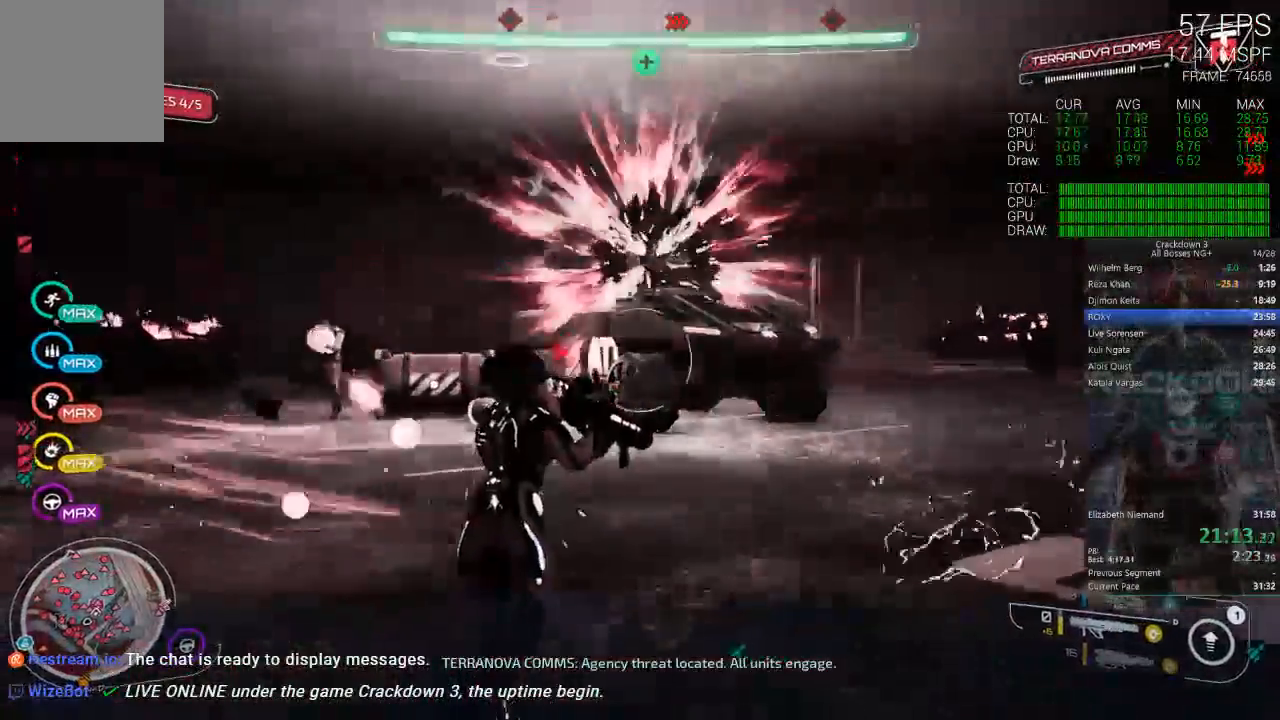
{"dt_ms": 500, "buttons": ["X"], "left_stick": "down-left", "right_stick": "center", "events": [[17, "X", "down"], [500, "left_stick", "down-left"]]}
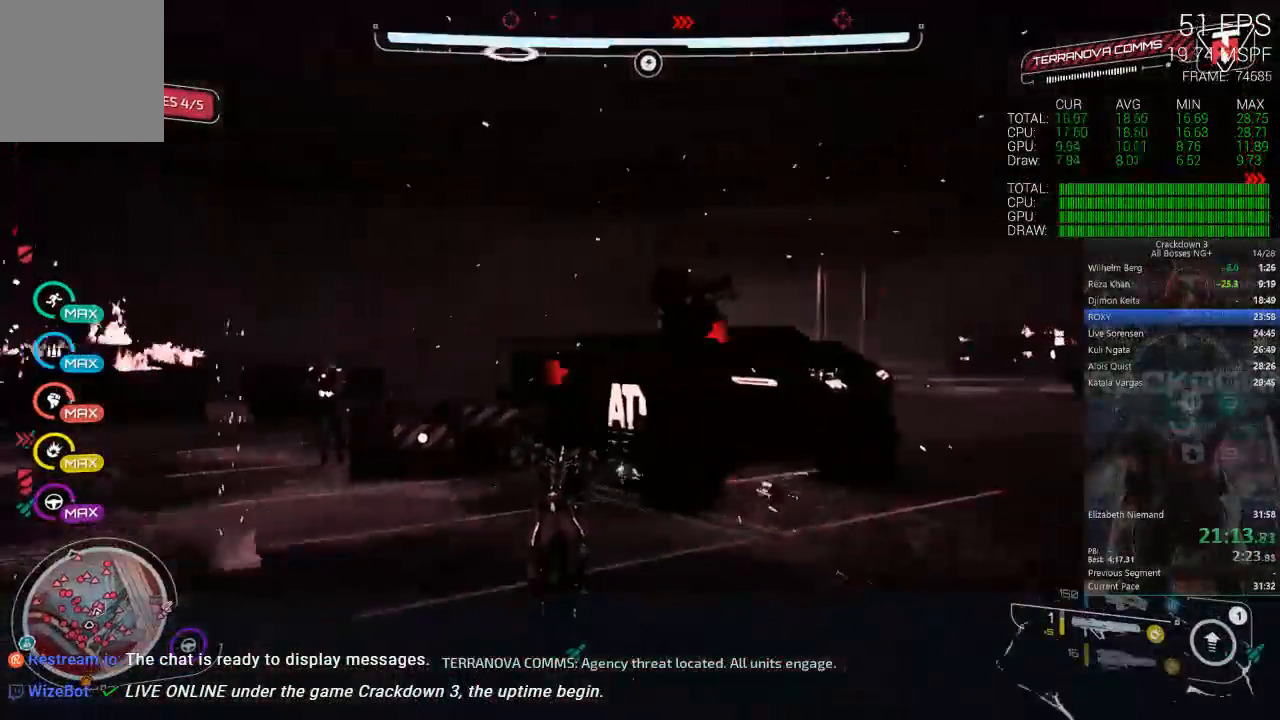
{"dt_ms": 500, "buttons": [], "left_stick": "down-left", "right_stick": "center"}
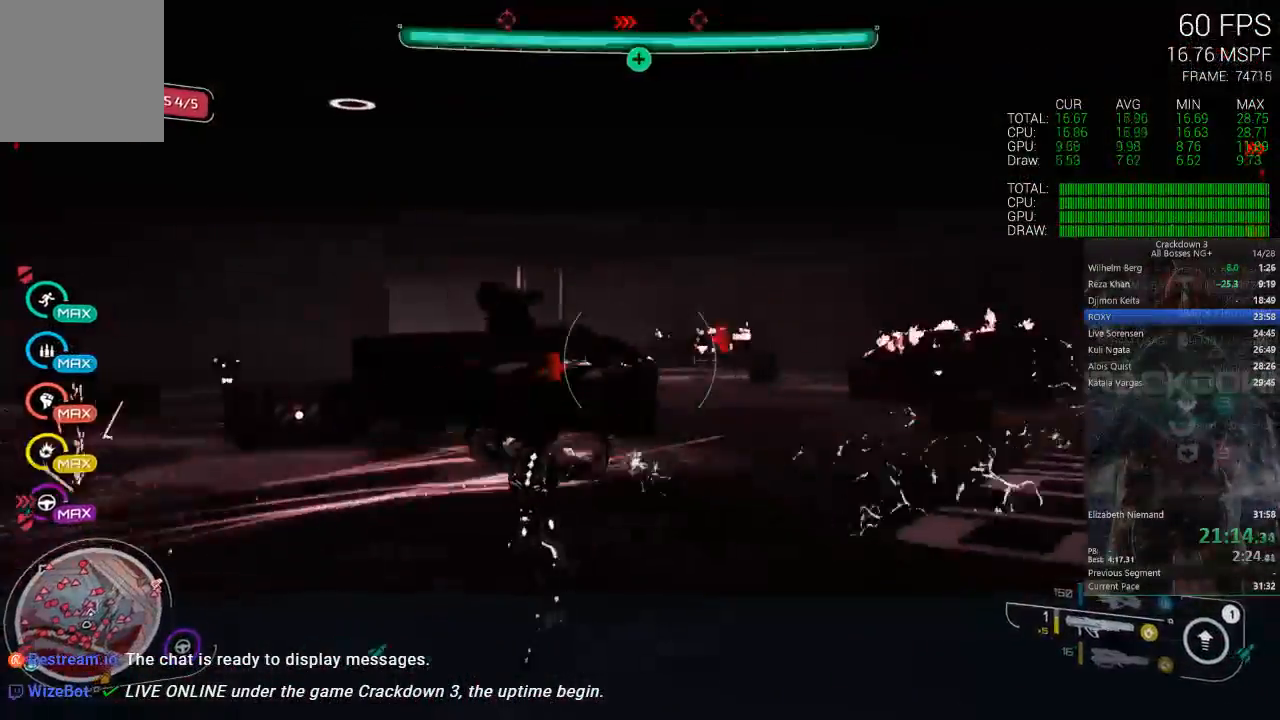
{"dt_ms": 500, "buttons": [], "left_stick": "down", "right_stick": "center", "events": [[33, "left_stick", "up-left"], [183, "right_stick", "up-left"], [267, "left_stick", "down-right"], [267, "right_stick", "center"], [350, "left_stick", "down"]]}
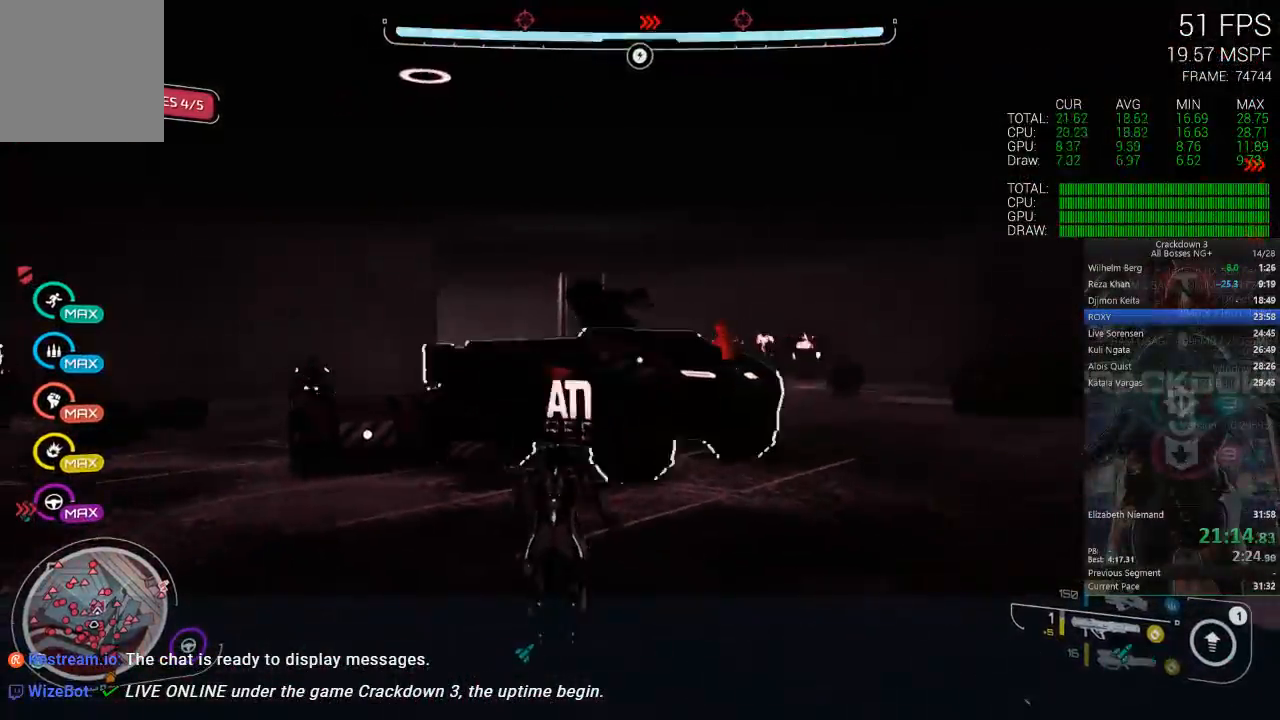
{"dt_ms": 500, "buttons": [], "left_stick": "up-left", "right_stick": "center", "events": [[67, "left_stick", "down-right"], [233, "left_stick", "right"], [467, "left_stick", "up-left"]]}
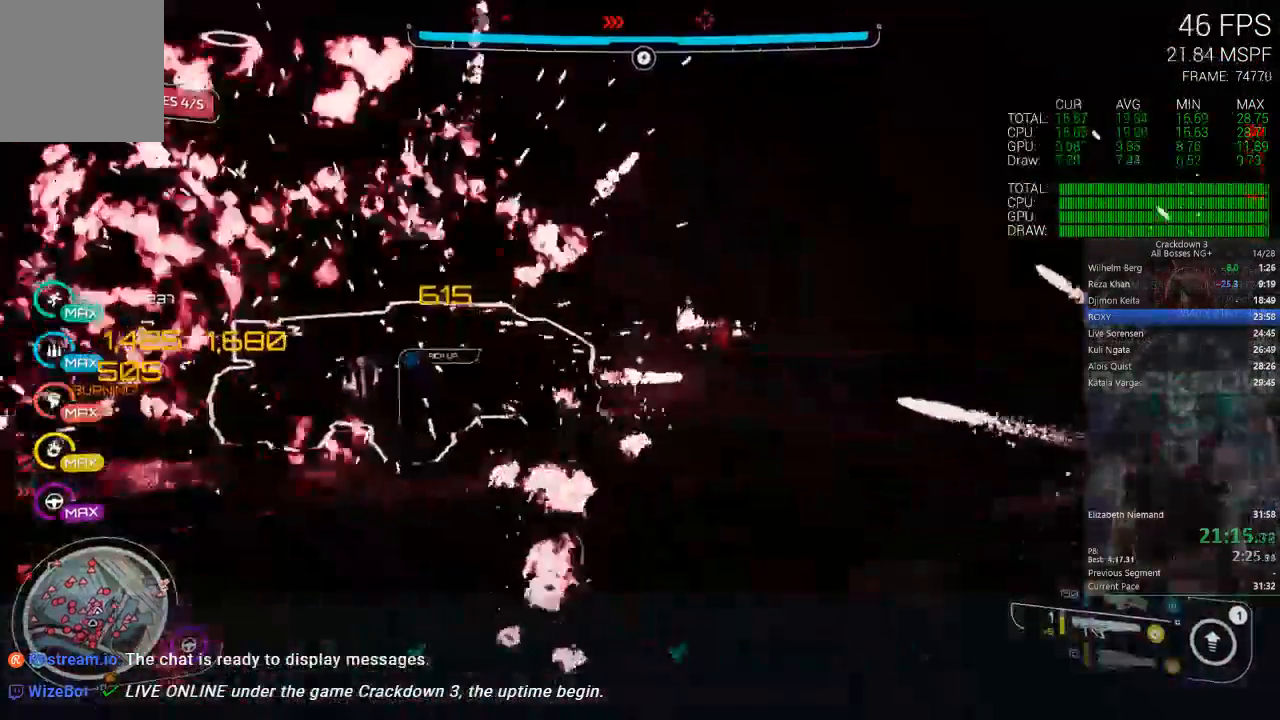
{"dt_ms": 500, "buttons": [], "left_stick": "down-right", "right_stick": "center", "events": [[83, "X", "down"], [183, "left_stick", "up"], [300, "left_stick", "down-right"], [367, "X", "up"]]}
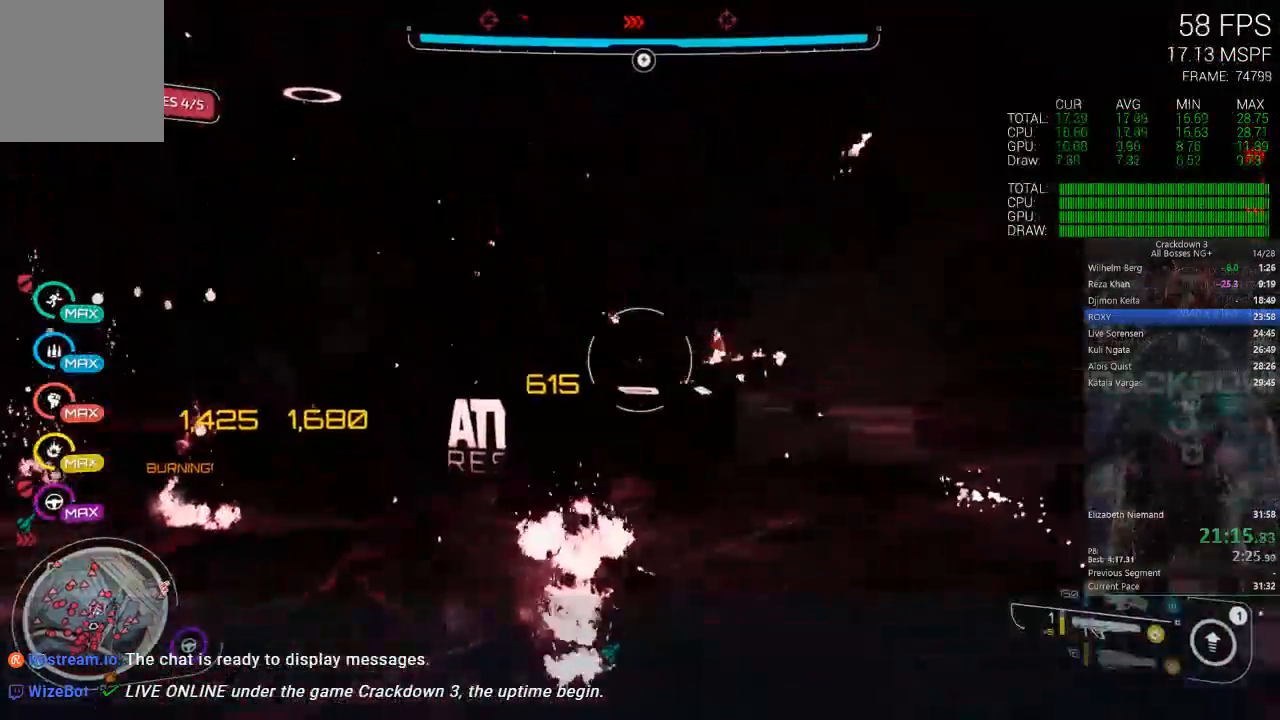
{"dt_ms": 500, "buttons": [], "left_stick": "right", "right_stick": "right", "events": [[33, "right_stick", "right"], [100, "left_stick", "right"]]}